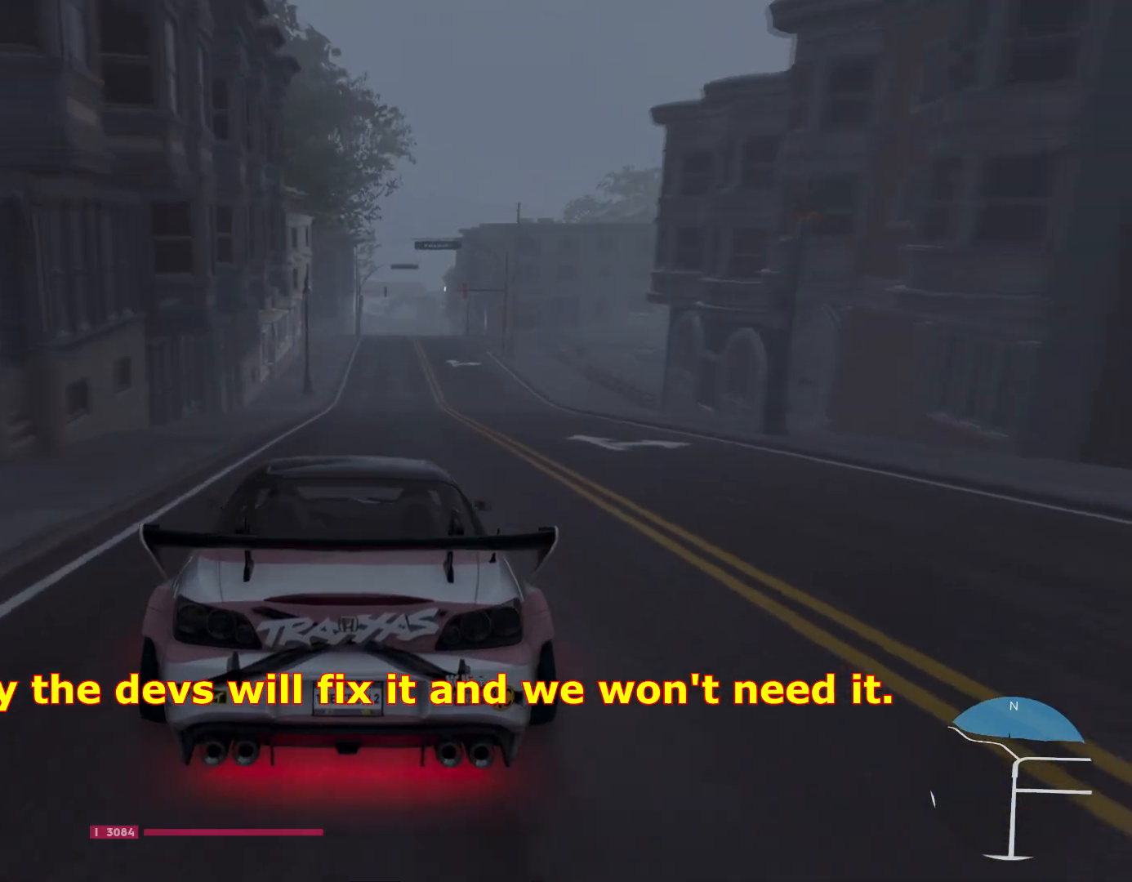
Gameplay with a controller (Xbox layout); each line is a JSON object with the inputs held at the frame after it. "events" lists button and stick changes between this image and that frame as [ms after this image, input, new state], when the widget could be followed in between. Not read: L3.
{"buttons": [], "left_stick": "center", "right_stick": "center", "events": [[117, "left_stick", "right"], [317, "R1", "down"], [317, "R2", "down"], [434, "left_stick", "center"], [468, "R2", "up"], [484, "R1", "up"]]}
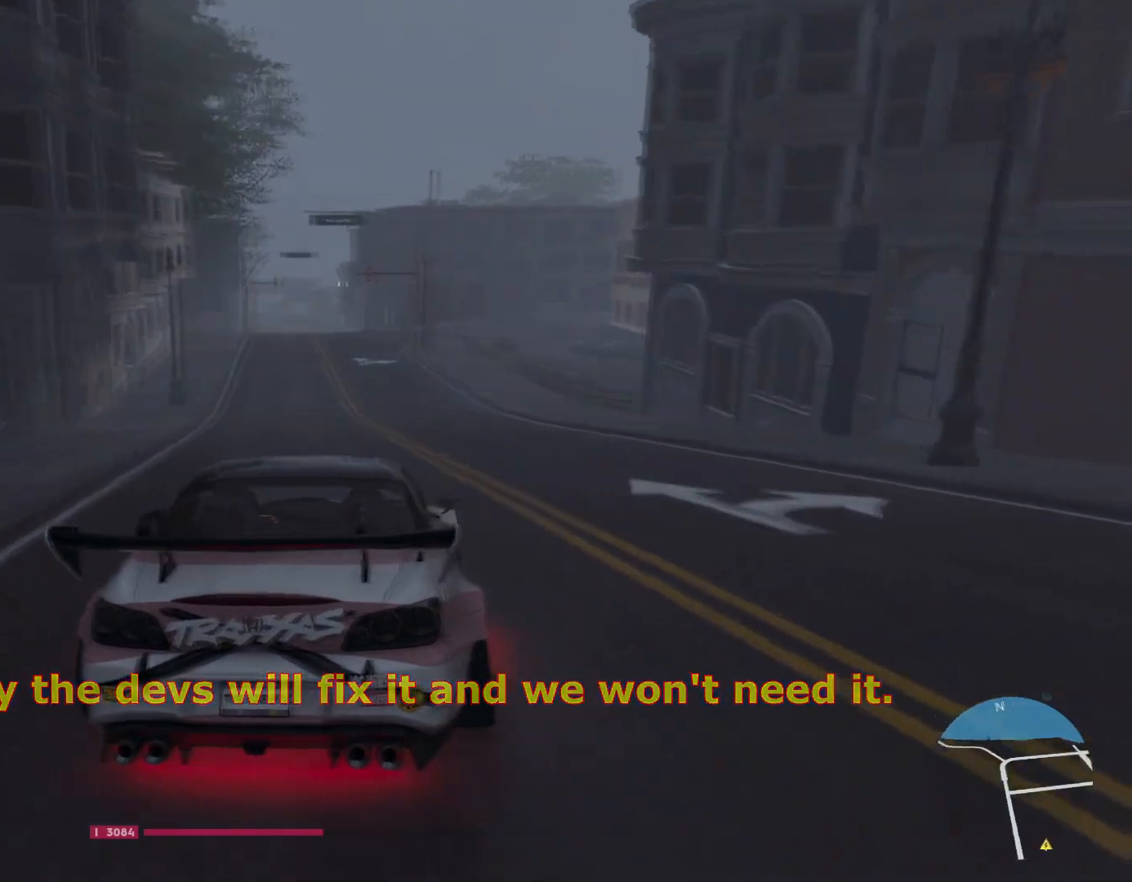
{"buttons": [], "left_stick": "left", "right_stick": "center", "events": [[234, "left_stick", "left"]]}
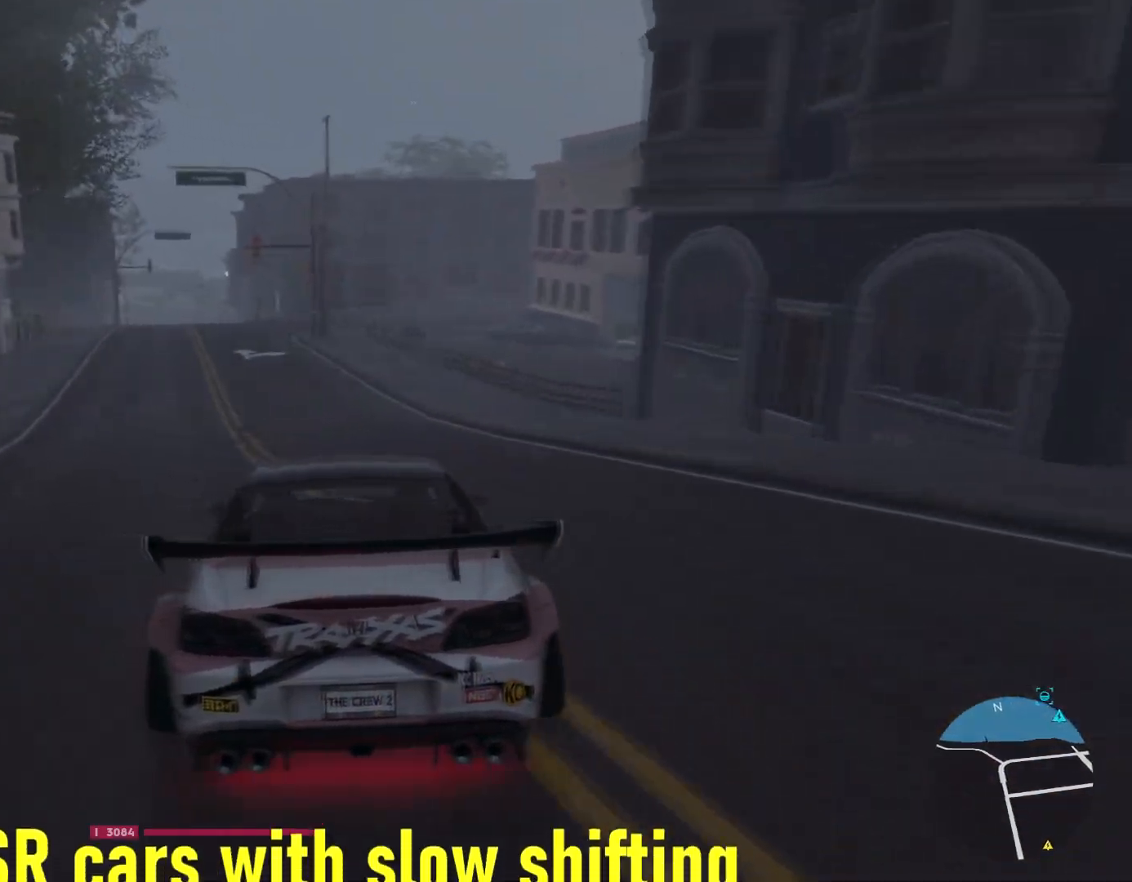
{"buttons": ["R1"], "left_stick": "center", "right_stick": "right", "events": [[17, "left_stick", "center"], [17, "right_stick", "right"], [34, "R1", "down"], [134, "R2", "down"], [184, "R2", "up"], [267, "R2", "down"], [368, "R2", "up"]]}
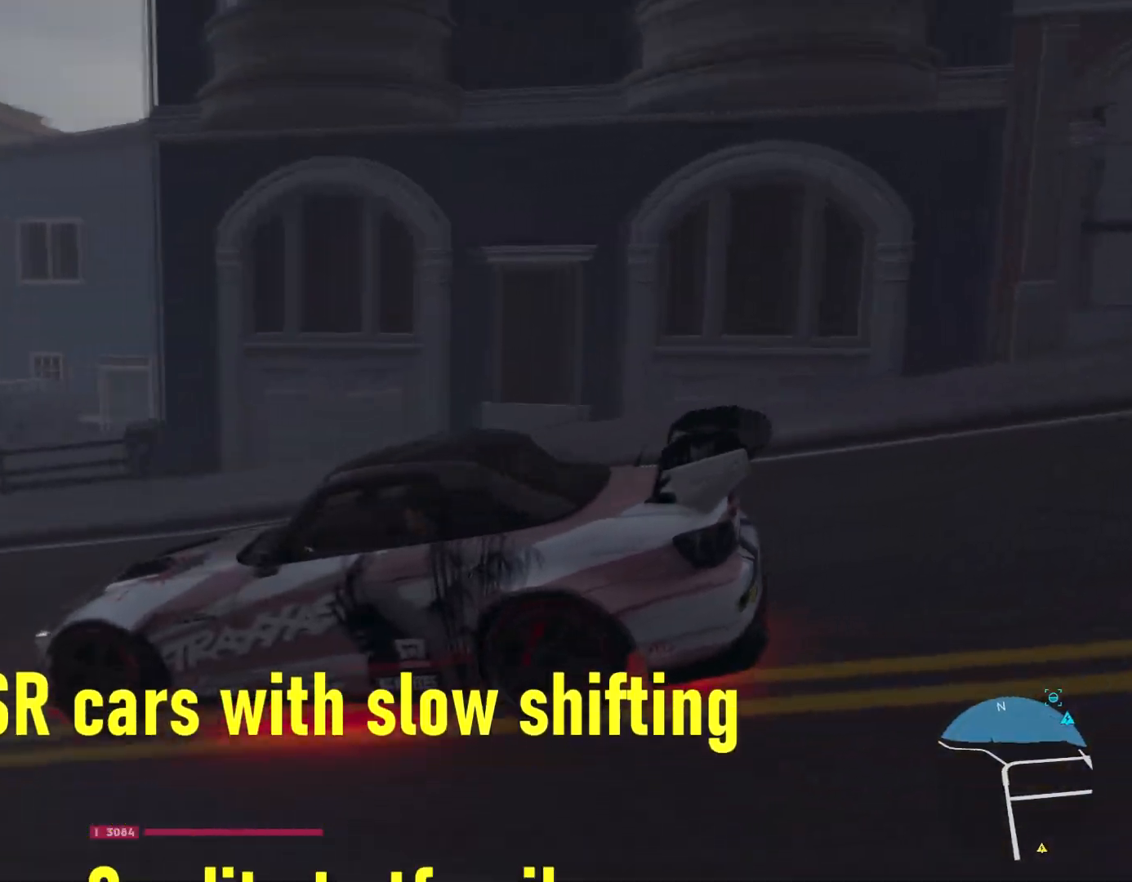
{"buttons": [], "left_stick": "center", "right_stick": "down-right", "events": [[100, "left_stick", "left"], [367, "right_stick", "down-right"], [384, "left_stick", "center"], [451, "R1", "up"]]}
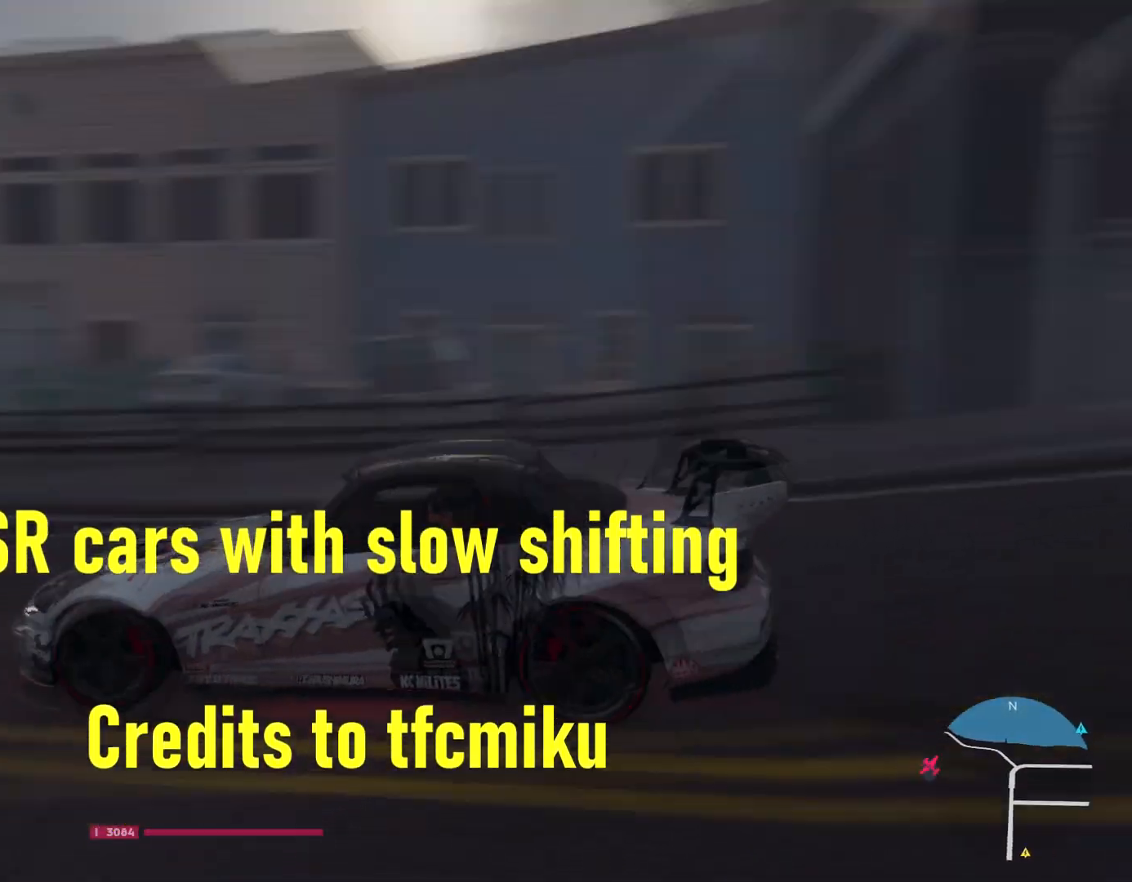
{"buttons": [], "left_stick": "center", "right_stick": "center", "events": [[167, "right_stick", "center"]]}
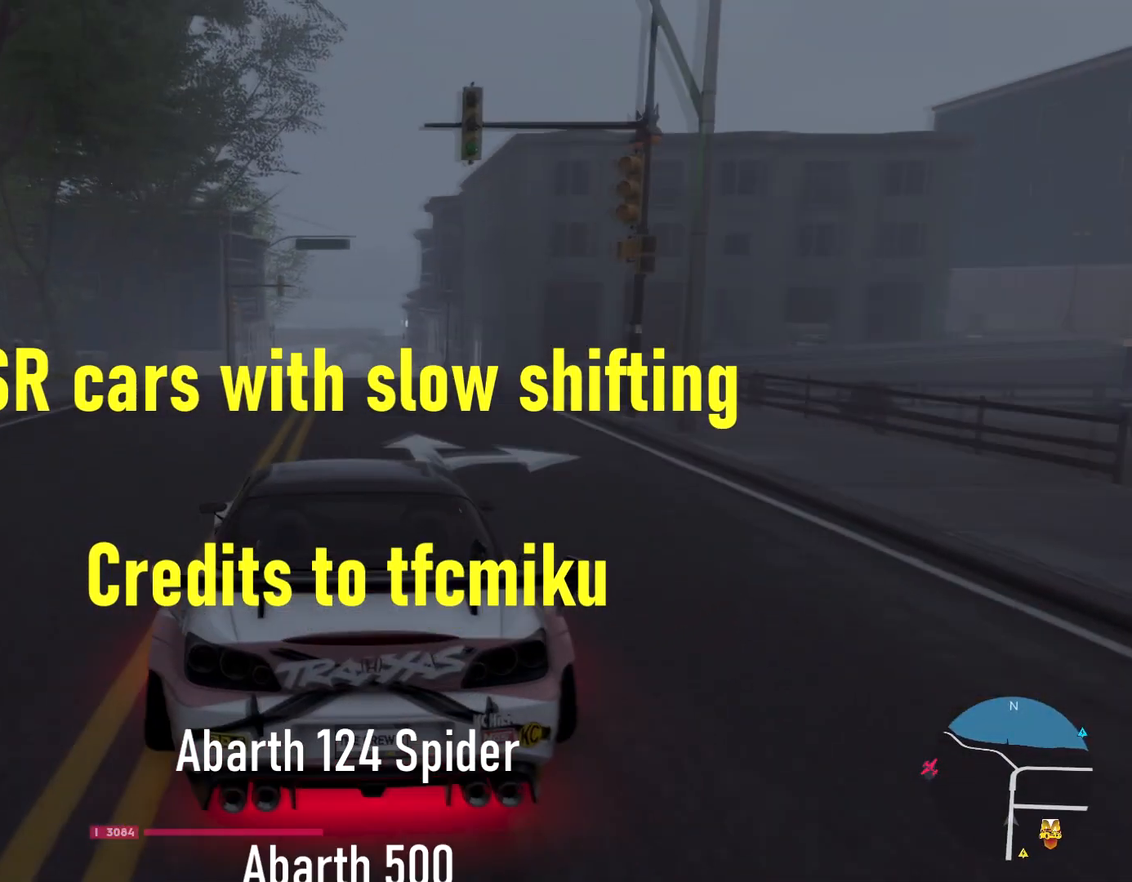
{"buttons": [], "left_stick": "center", "right_stick": "center", "events": []}
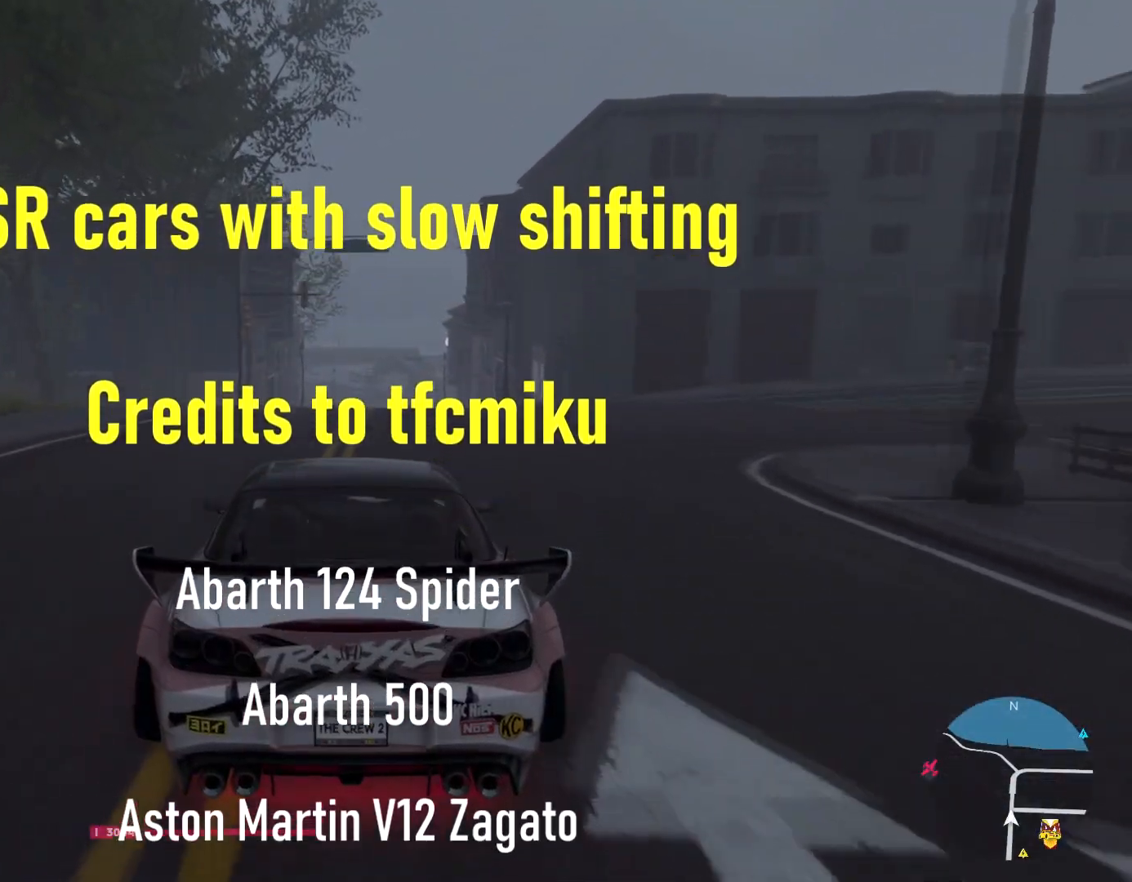
{"buttons": [], "left_stick": "center", "right_stick": "center", "events": []}
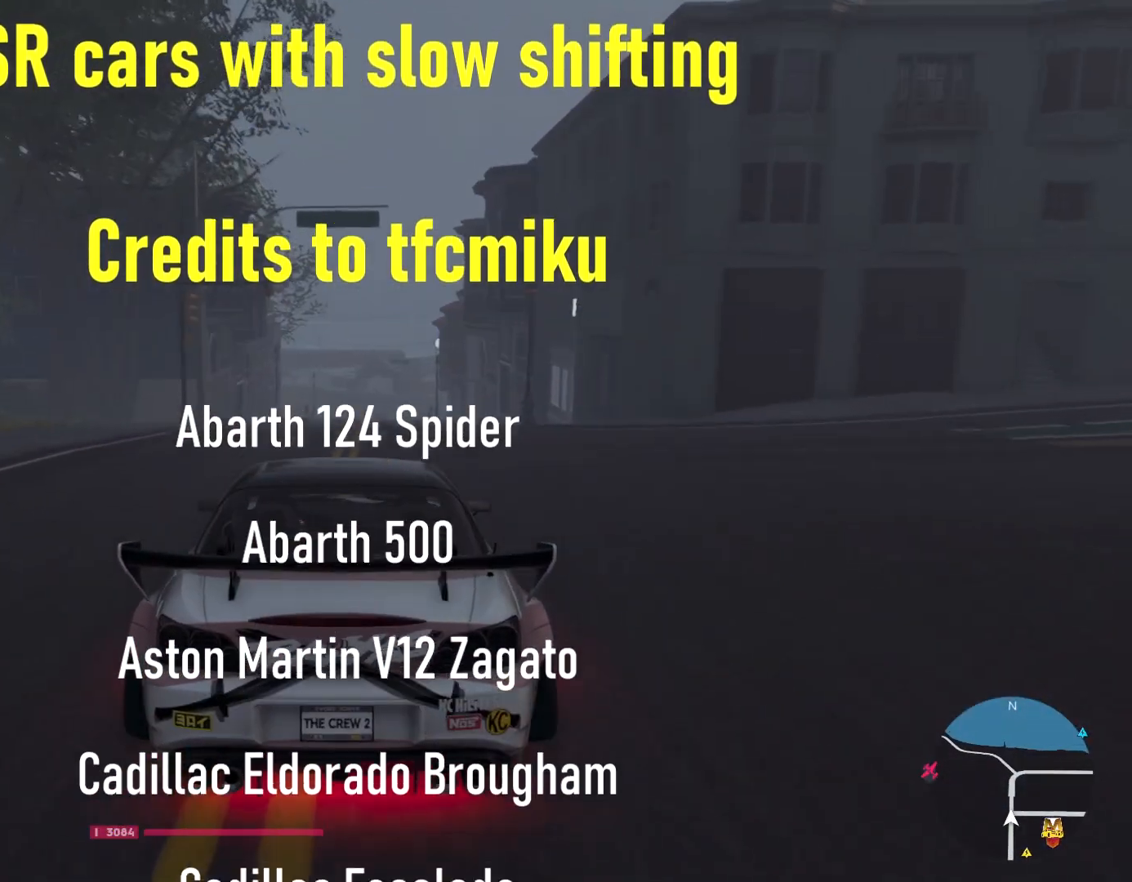
{"buttons": [], "left_stick": "center", "right_stick": "center", "events": []}
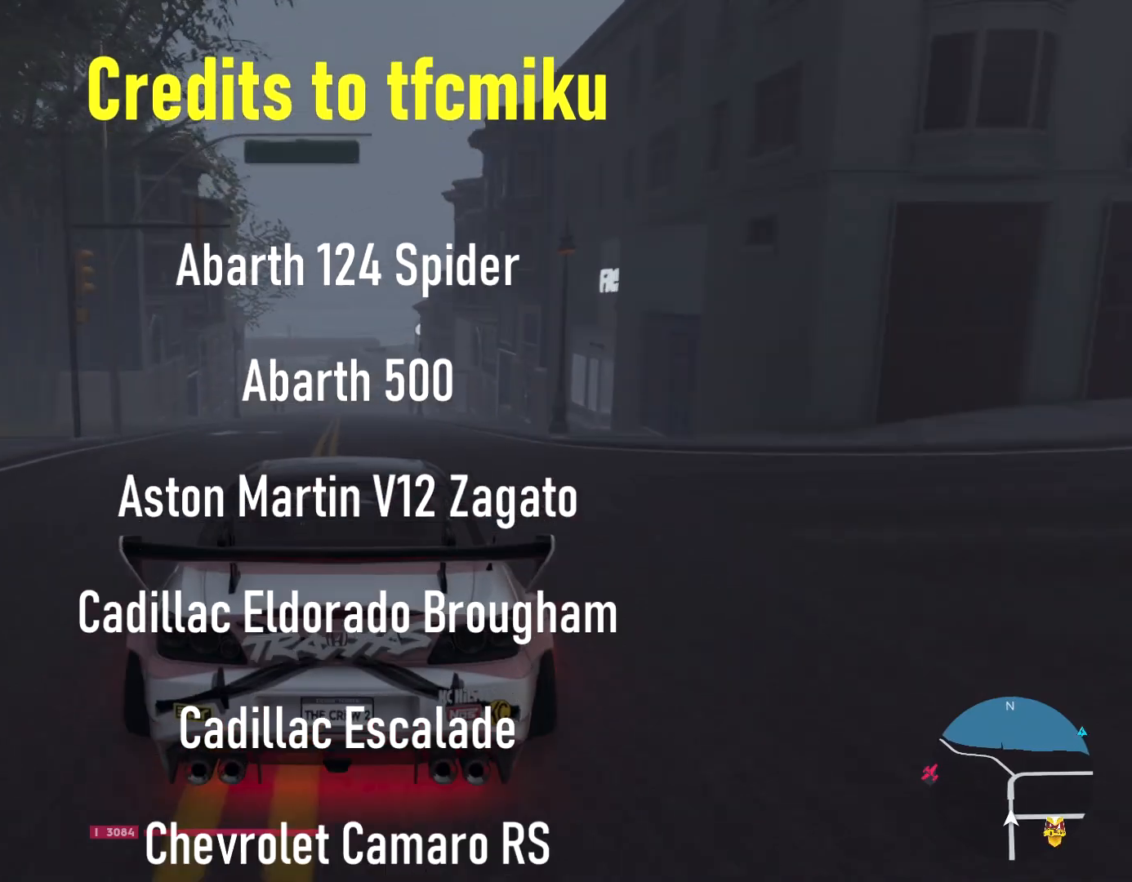
{"buttons": [], "left_stick": "center", "right_stick": "center", "events": []}
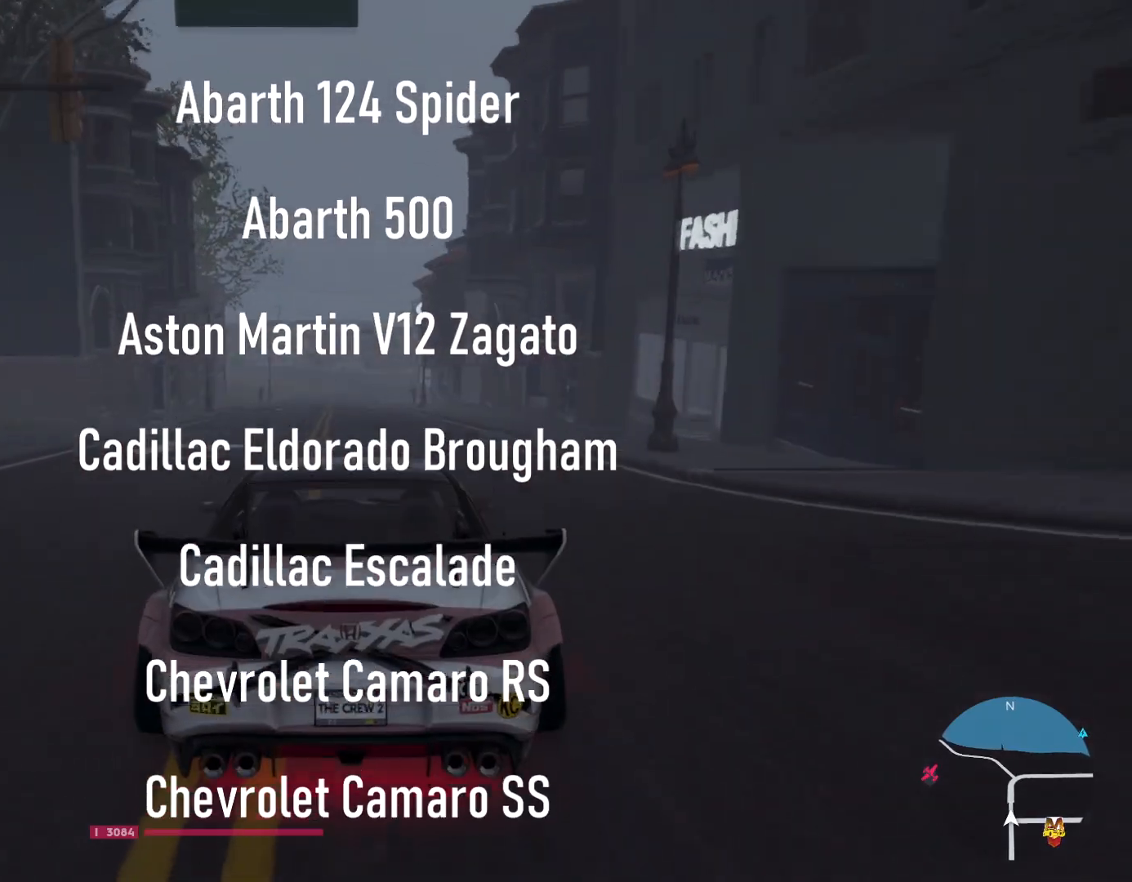
{"buttons": [], "left_stick": "center", "right_stick": "center", "events": []}
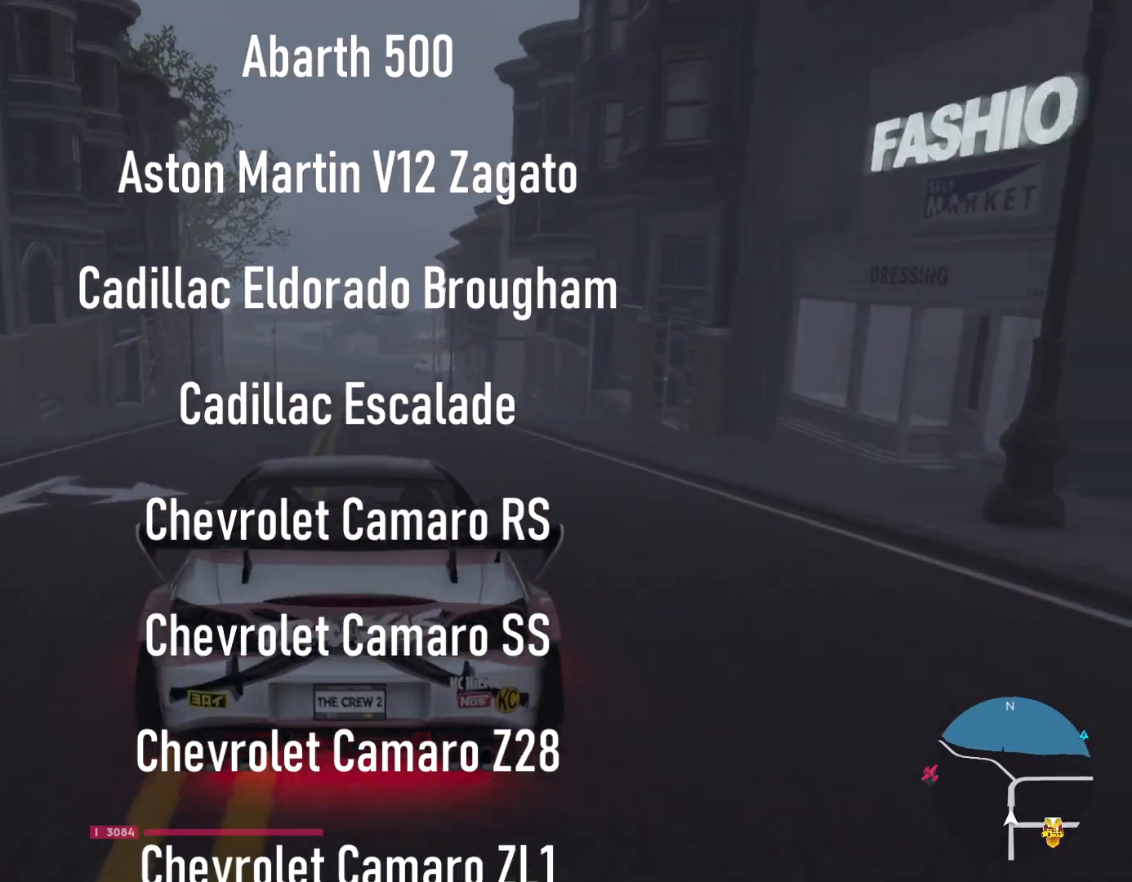
{"buttons": [], "left_stick": "center", "right_stick": "up", "events": [[384, "right_stick", "up"]]}
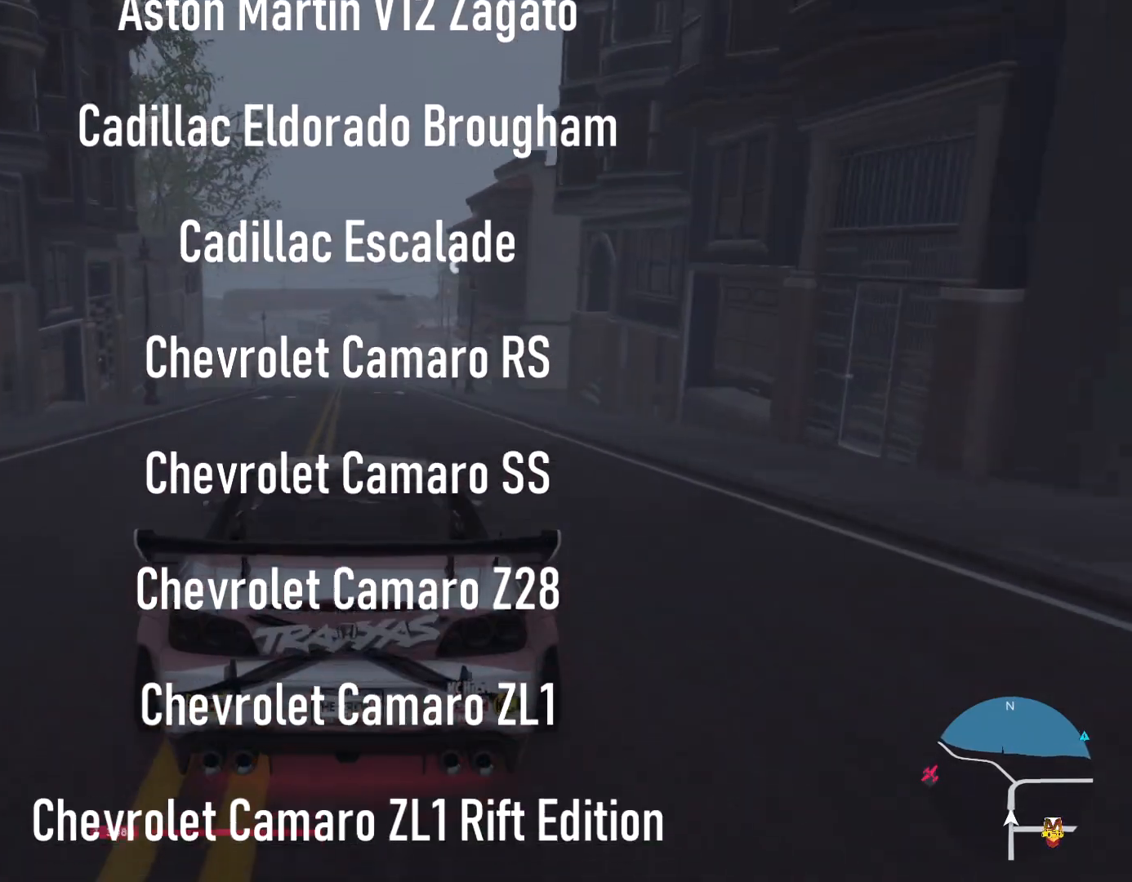
{"buttons": [], "left_stick": "center", "right_stick": "center", "events": [[67, "right_stick", "center"]]}
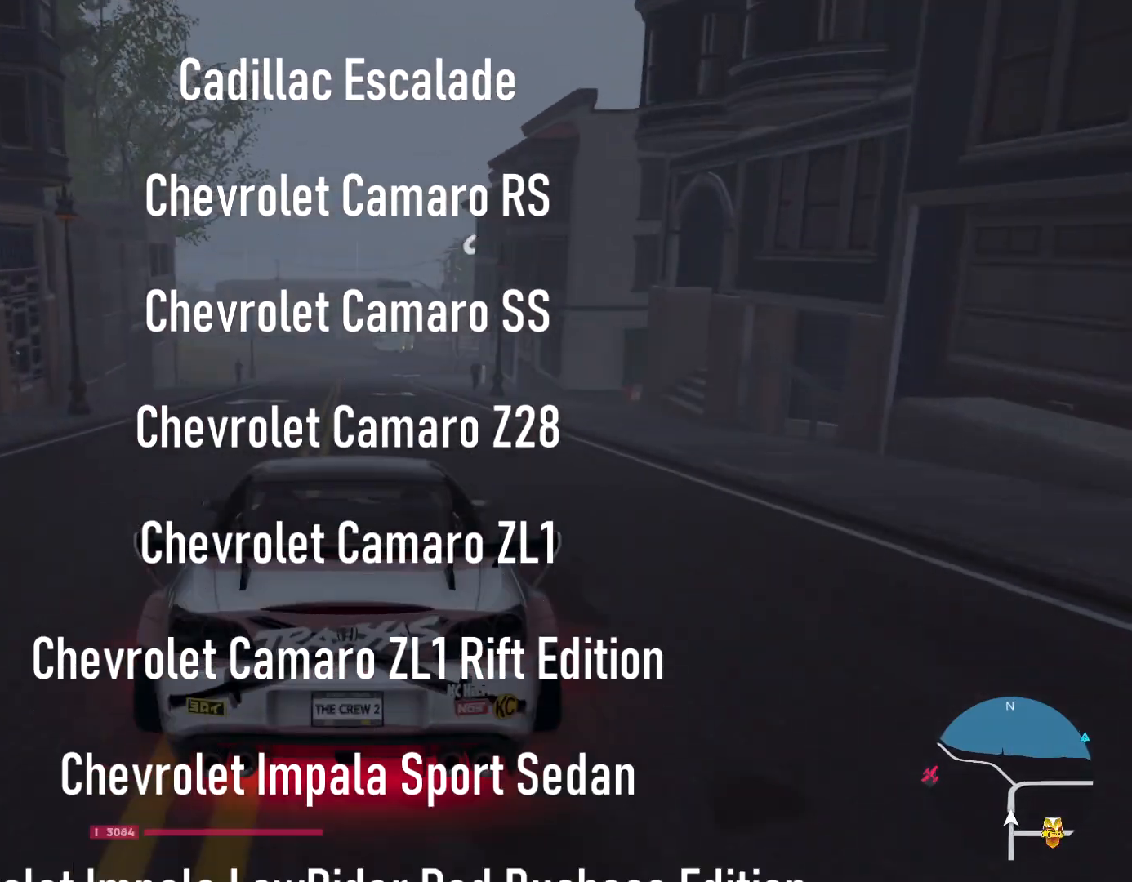
{"buttons": [], "left_stick": "center", "right_stick": "center", "events": []}
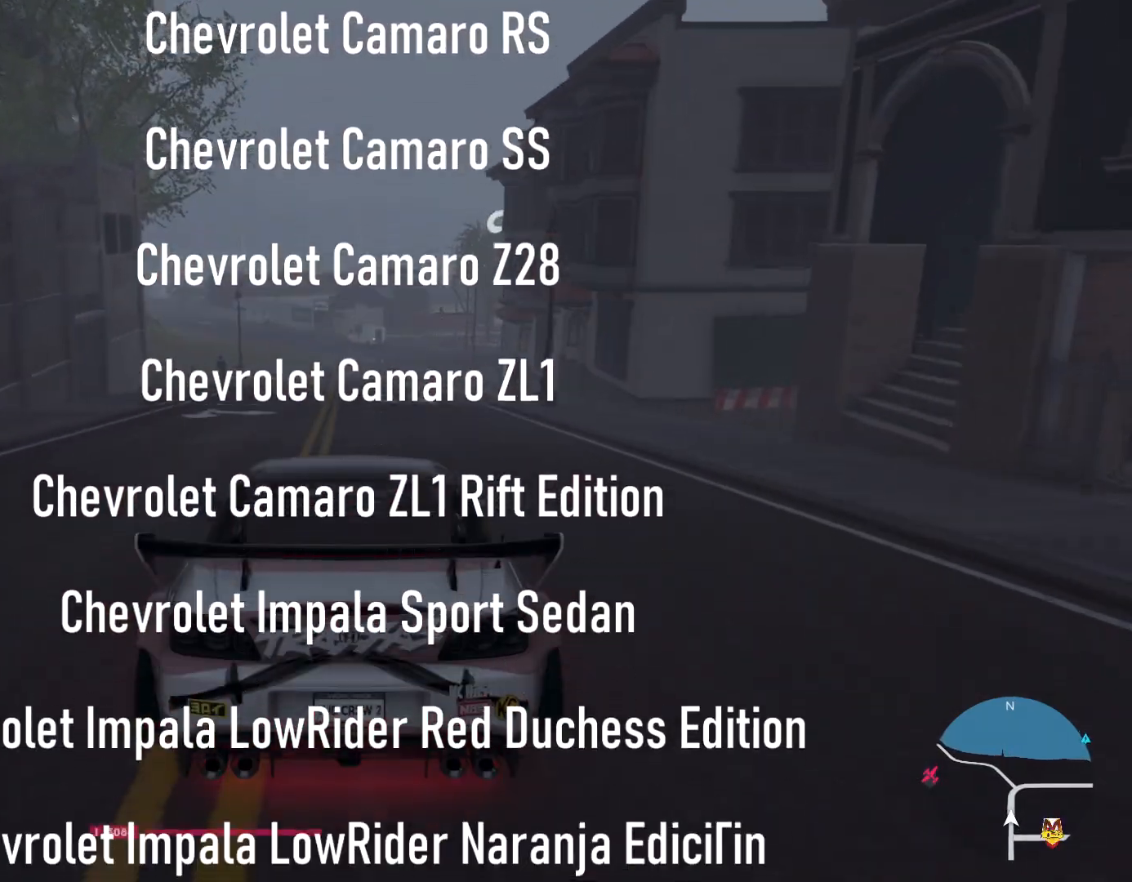
{"buttons": [], "left_stick": "center", "right_stick": "center", "events": [[117, "right_stick", "right"], [317, "right_stick", "center"]]}
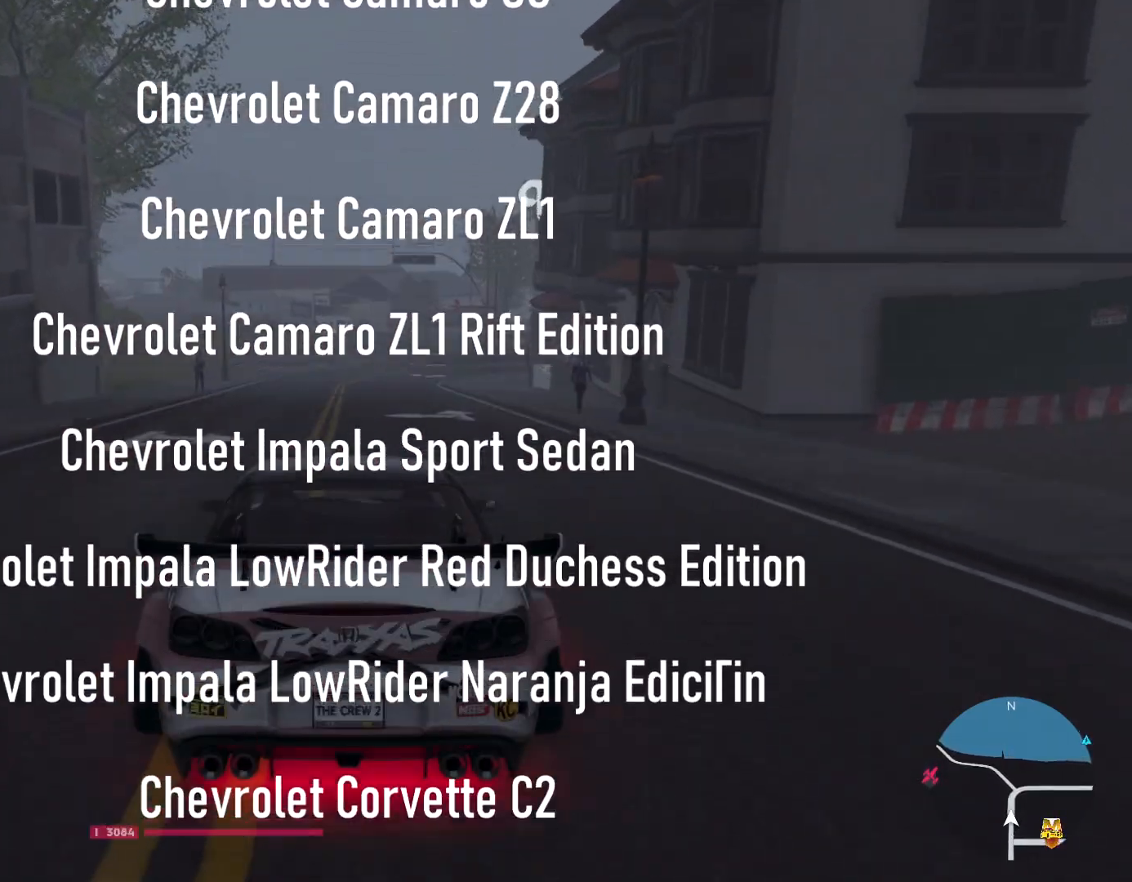
{"buttons": [], "left_stick": "center", "right_stick": "center"}
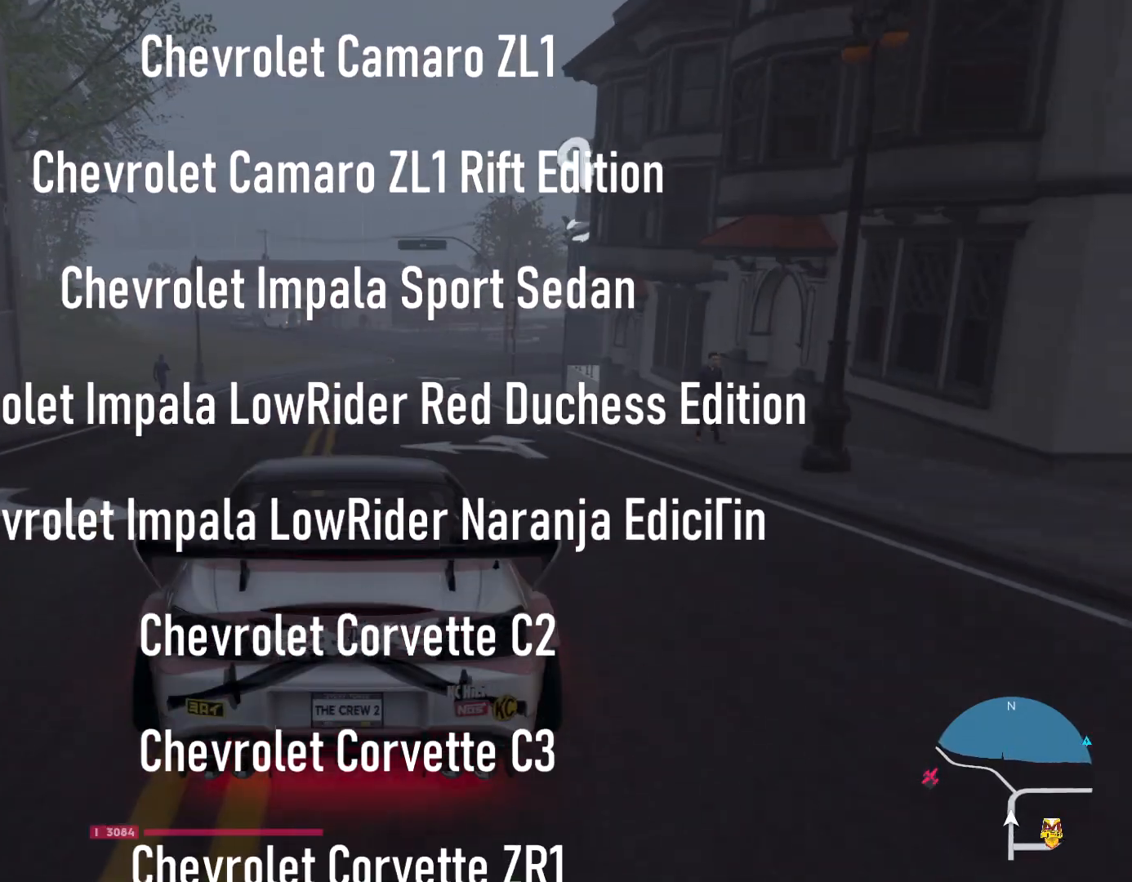
{"buttons": [], "left_stick": "center", "right_stick": "center", "events": [[50, "right_stick", "down"], [267, "right_stick", "center"]]}
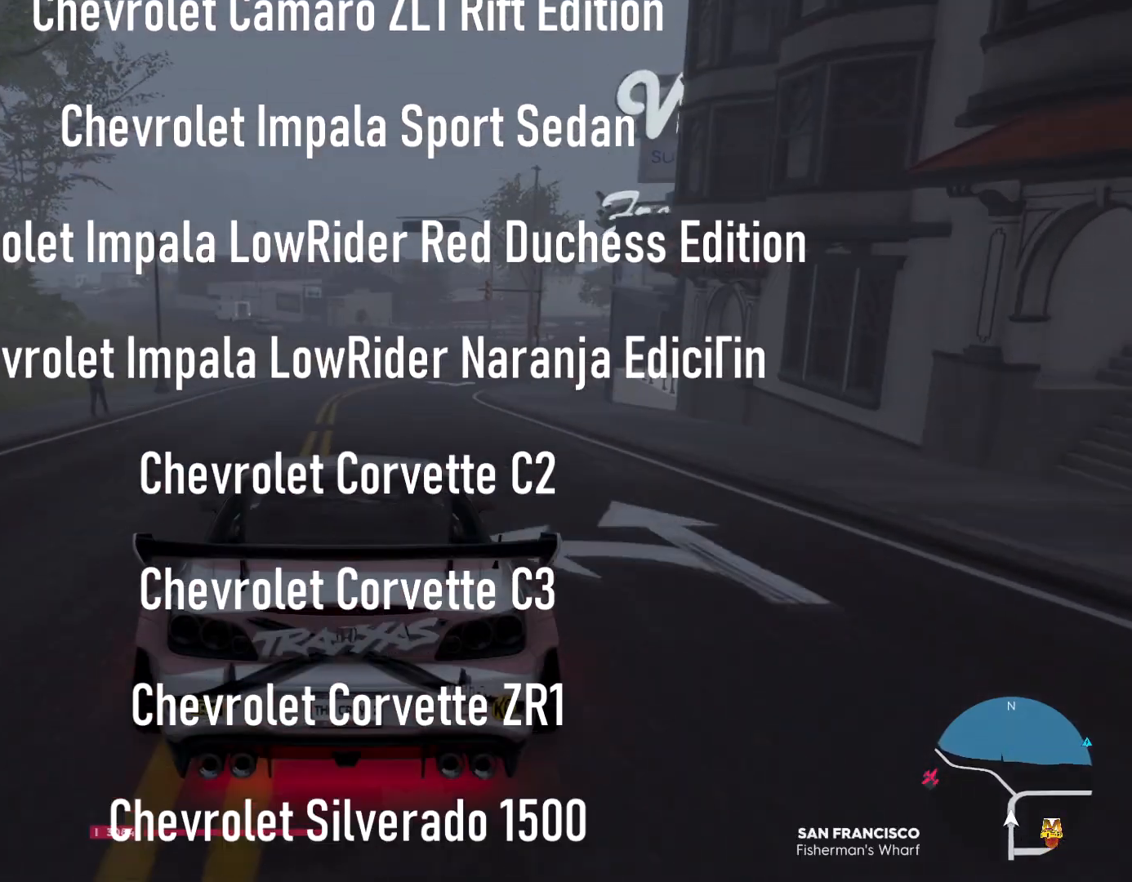
{"buttons": [], "left_stick": "center", "right_stick": "up-left", "events": [[367, "right_stick", "up-left"]]}
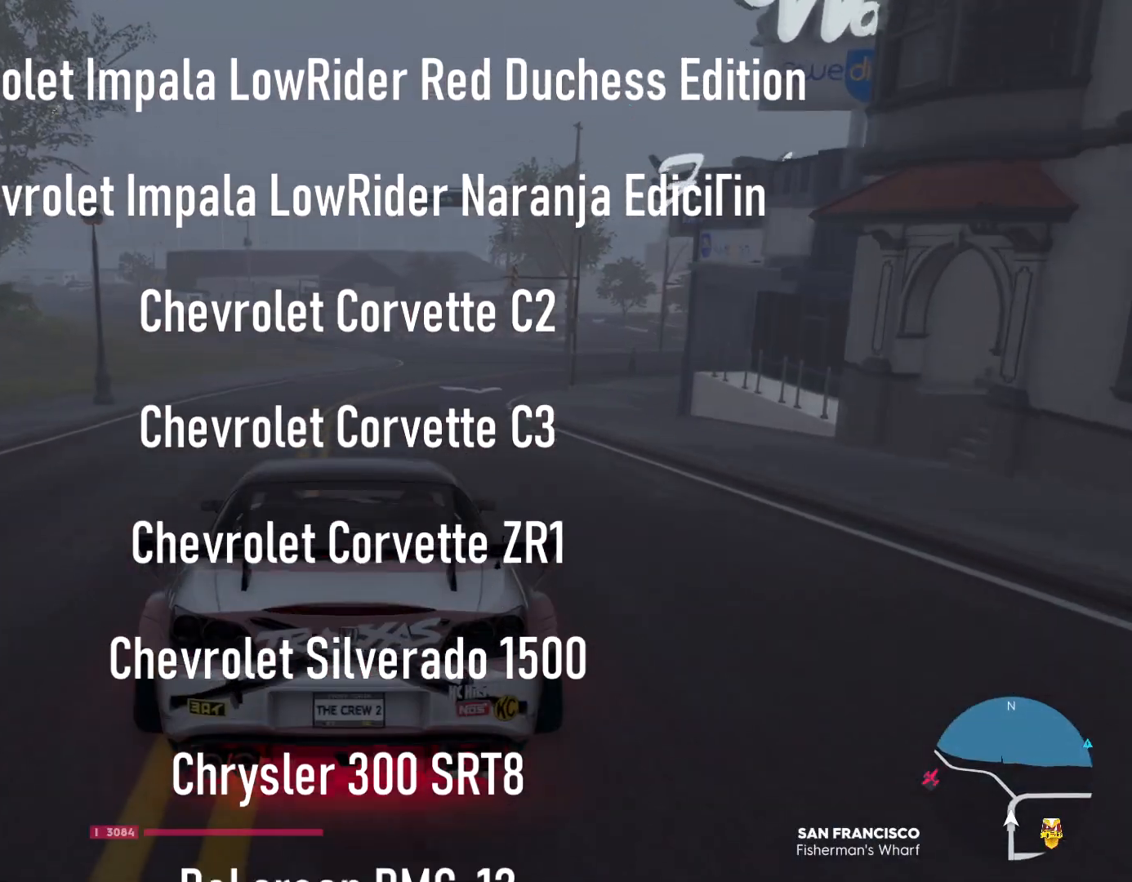
{"buttons": [], "left_stick": "right", "right_stick": "center", "events": [[50, "right_stick", "center"], [451, "left_stick", "right"]]}
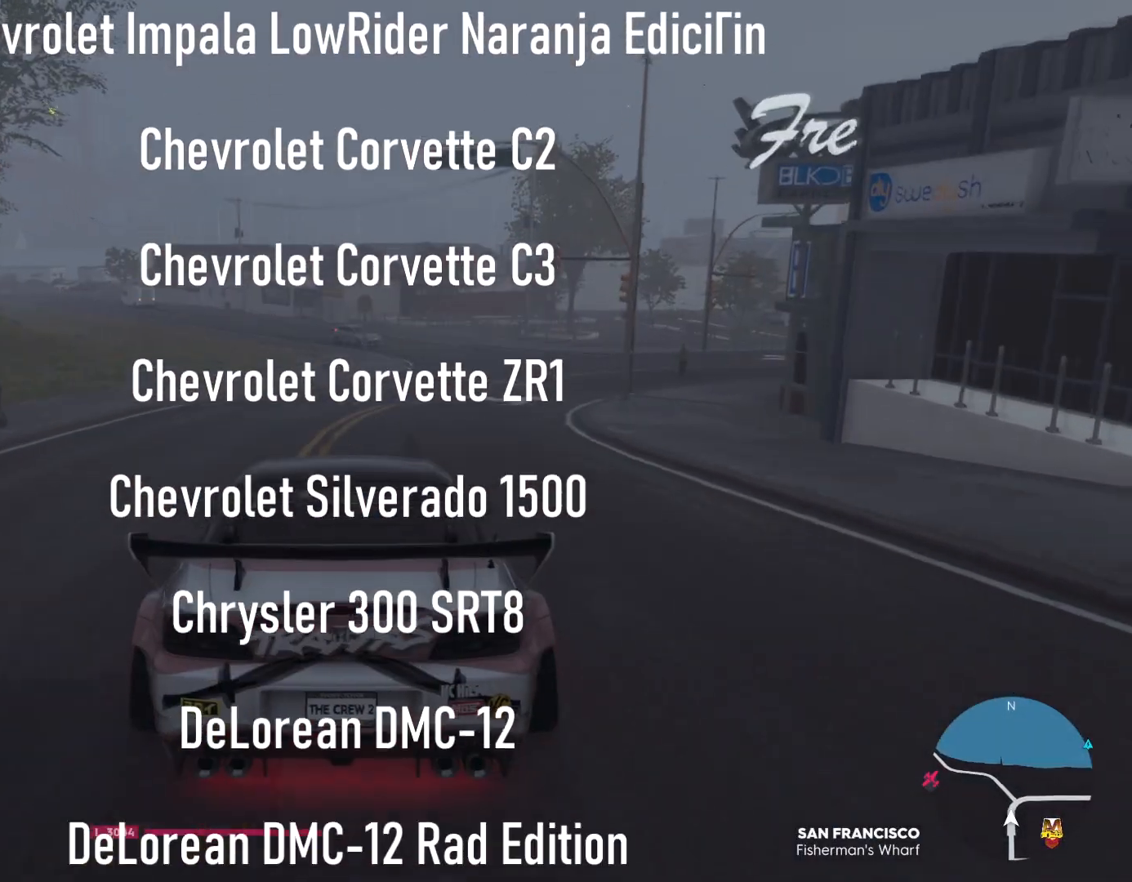
{"buttons": [], "left_stick": "center", "right_stick": "center", "events": [[183, "left_stick", "center"]]}
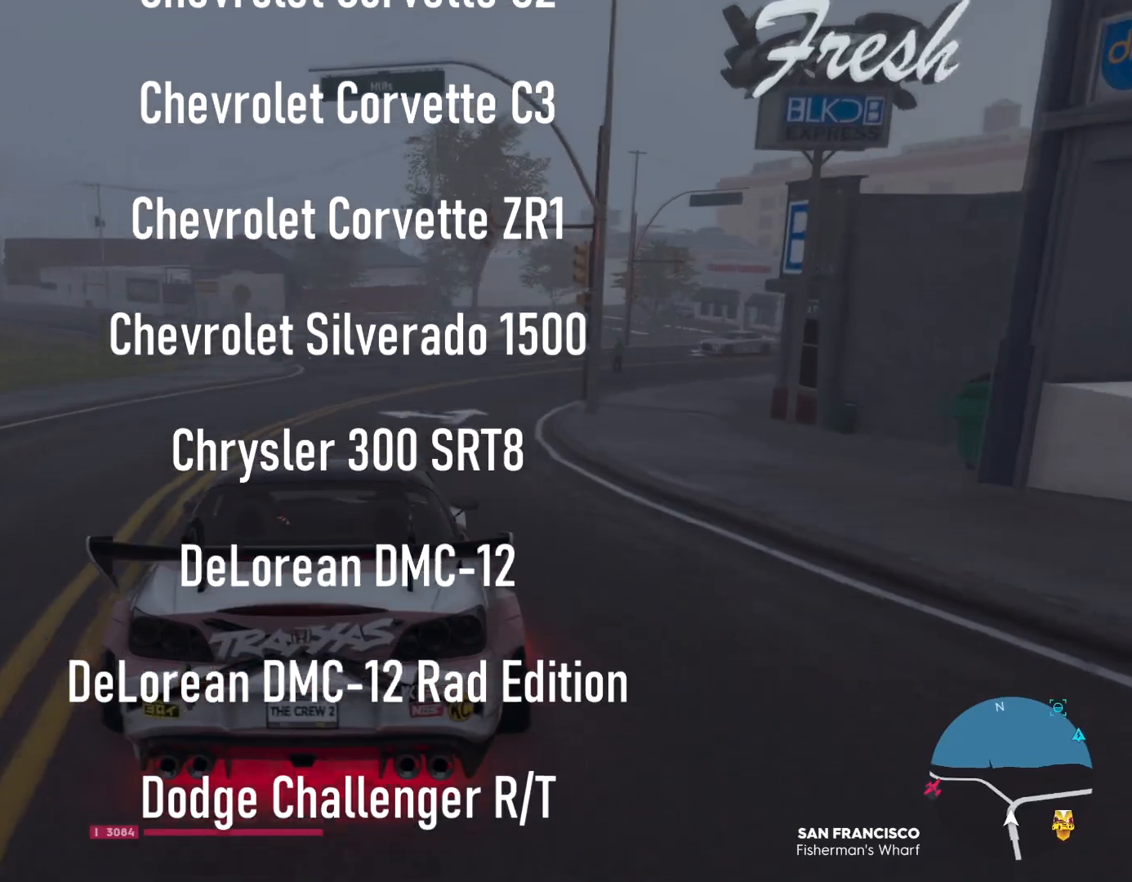
{"buttons": ["R3"], "left_stick": "center", "right_stick": "center", "events": [[67, "R2", "down"], [167, "R2", "up"], [501, "R3", "down"]]}